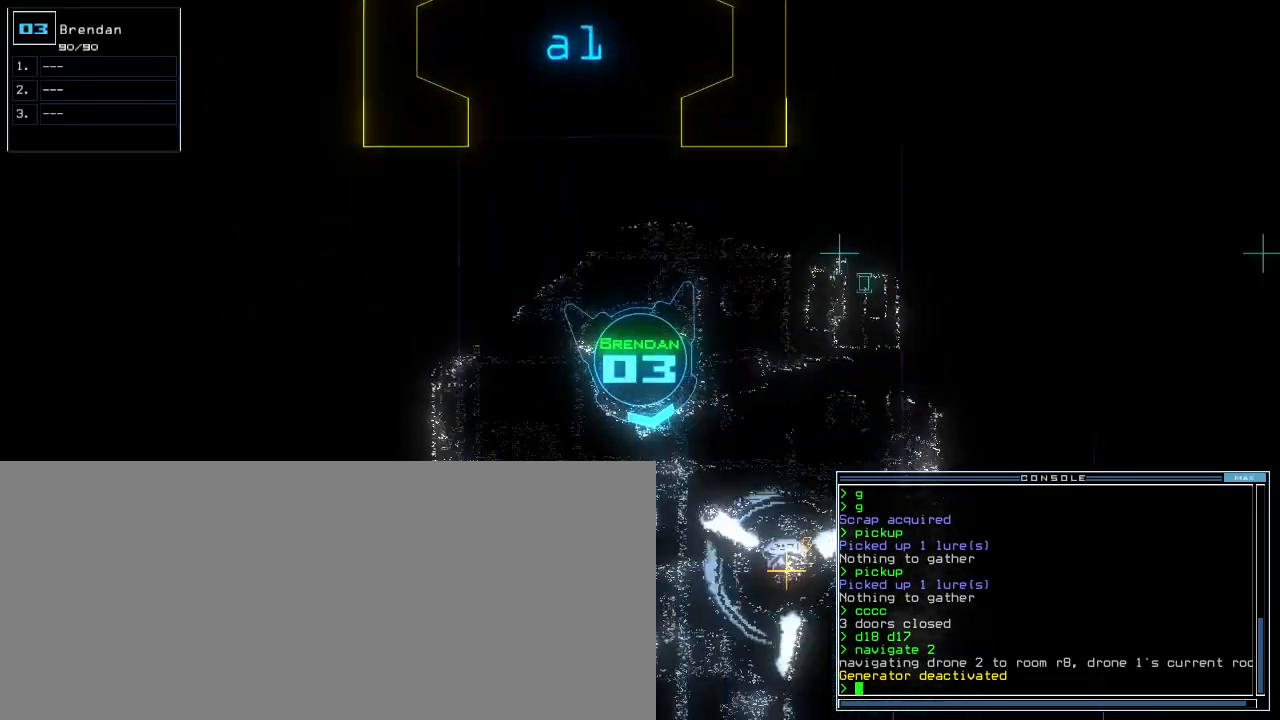
Gameplay with keyboard; each line is a JSON object with the keys held at the frame after it. "events" lists presses ("down") and releases ("up") of ".", "0", "1", "2", "3", "4", "5", "6", "7", "8", "9", "a", "b", "backspace", "c", "caps_lock", "comma", "ctrl_l", "ctrl_r", "d", "down", "e", "equals", "escape", "f", "f9", "g", "h", "i", "j", "k", "l", "left", "m", "minus", "n", "o", "p", "q", "quote", "r", "return", "right", "s", "semicolon", "shift_l", "shift_r", "space", "t", "tab", "tilde", "u", "up", "v", "w", "x", "y" and "z" between this image and that frame as [ms after this image, input, new state], when the widget could be followed in between. No other keys are recorded. Mouse input is not recorded. Not read: other_keys.
{"keys": ["up"]}
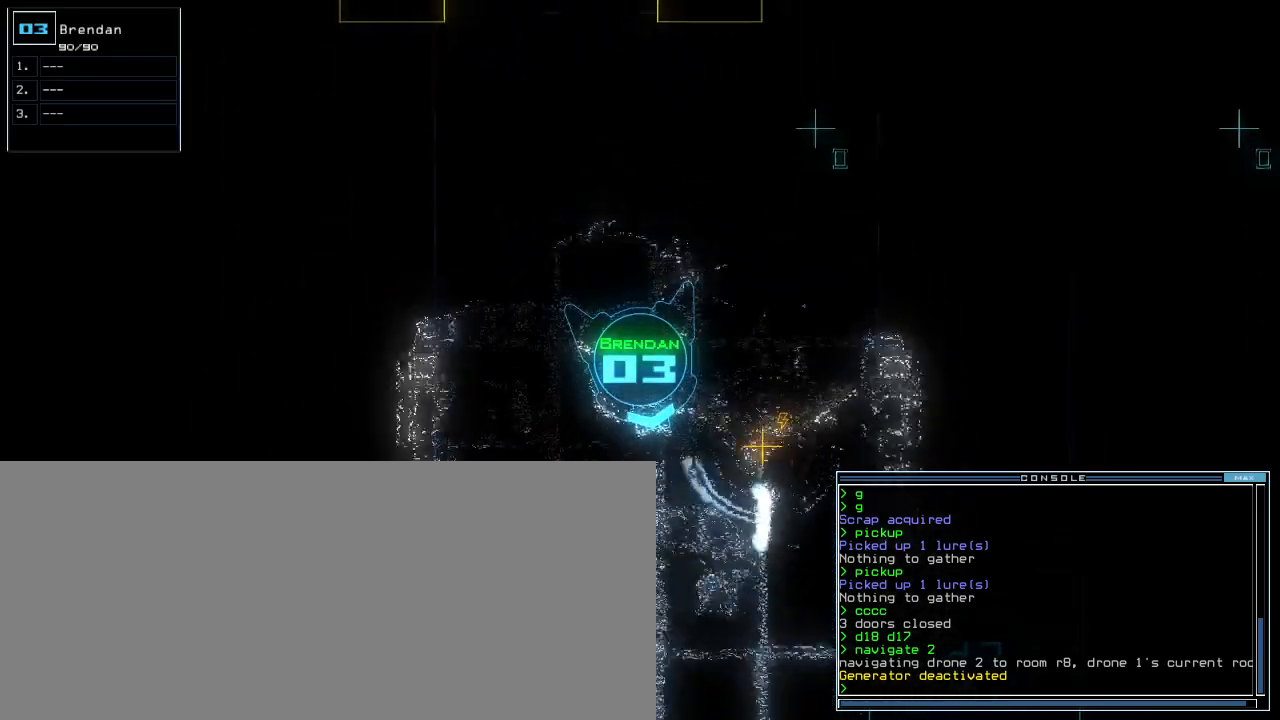
{"keys": ["1"], "events": [[440, "up", "up"], [500, "1", "down"]]}
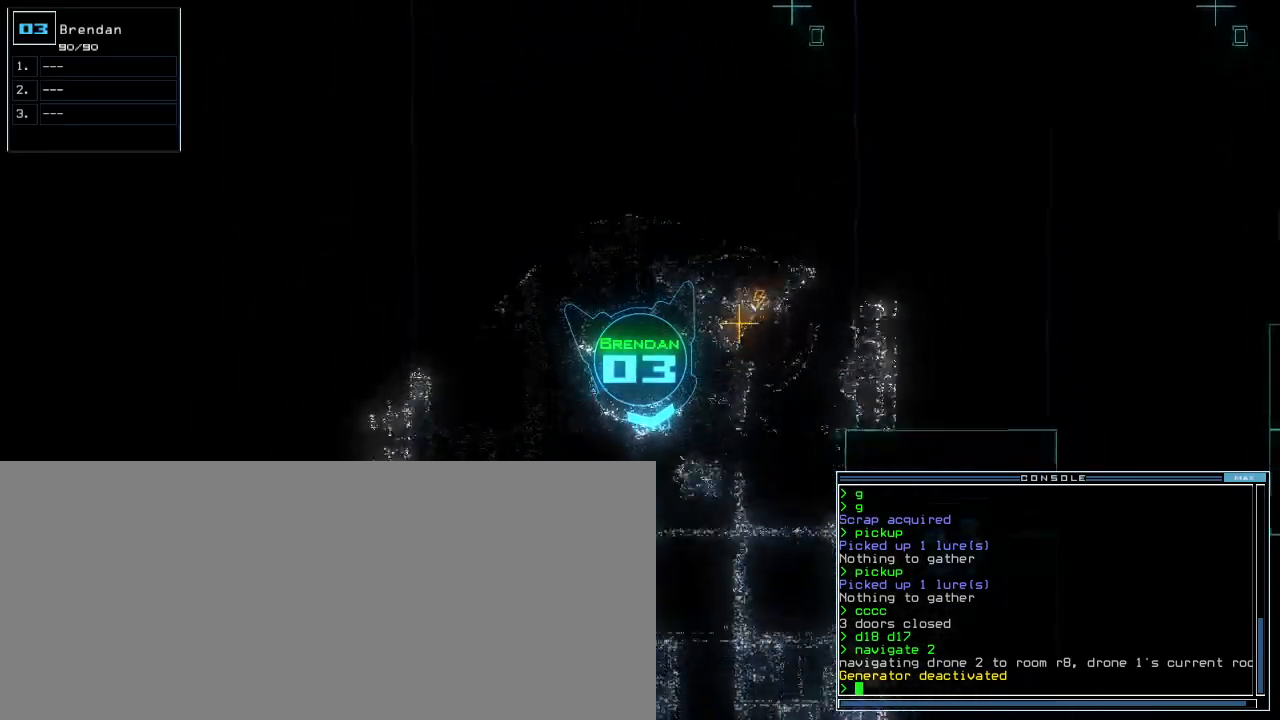
{"keys": ["left", "up"]}
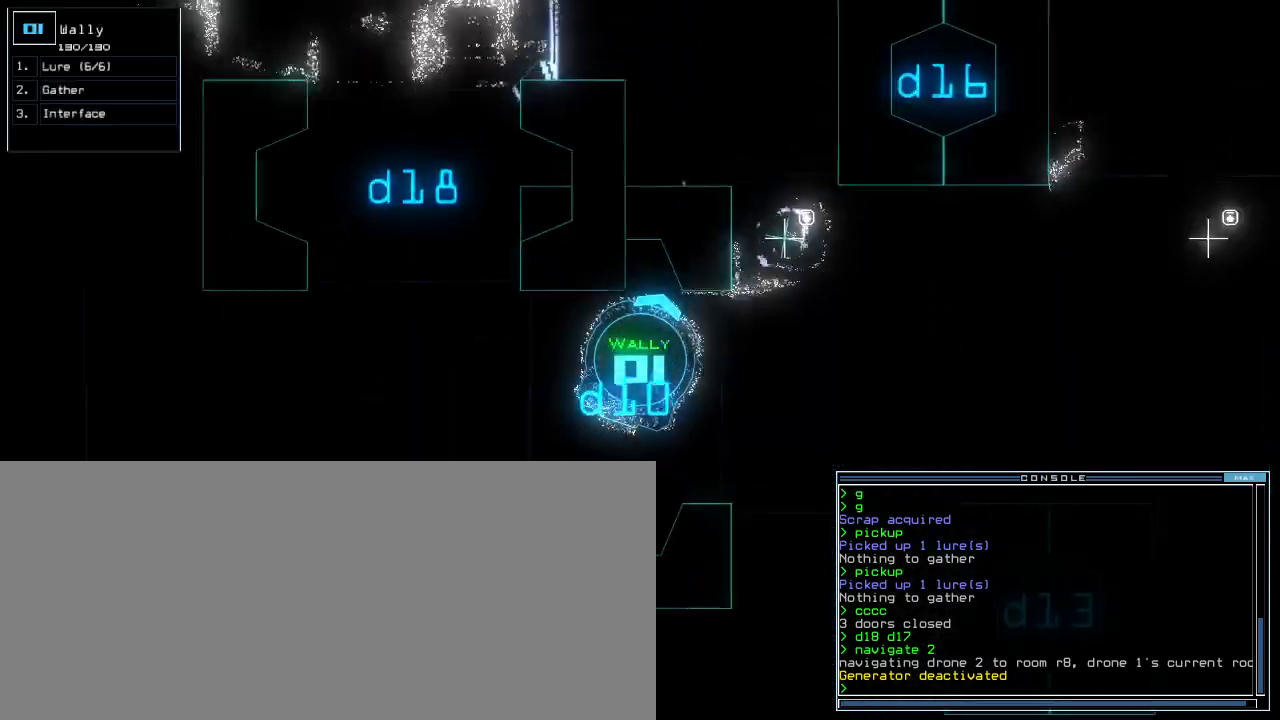
{"keys": [], "events": [[160, "left", "up"], [200, "up", "up"]]}